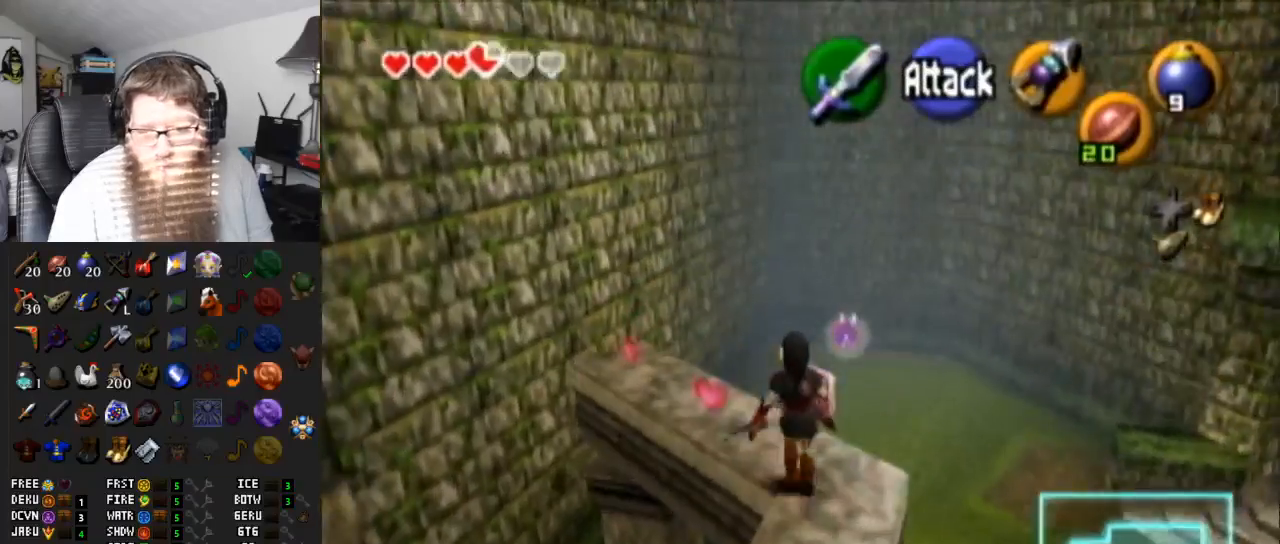
Gameplay with a controller (Nintendo layout); each line is a JSON object with the inputs held at the frame after it. "events" lists button and stick changes between this image and that frame as [ms after this image, input, new state], when the widget could be followed in between. Not read: L3 R3.
{"buttons": [], "left_stick": "center", "right_stick": "center", "events": [[183, "Y", "down"], [200, "left_stick", "center"], [283, "Y", "up"]]}
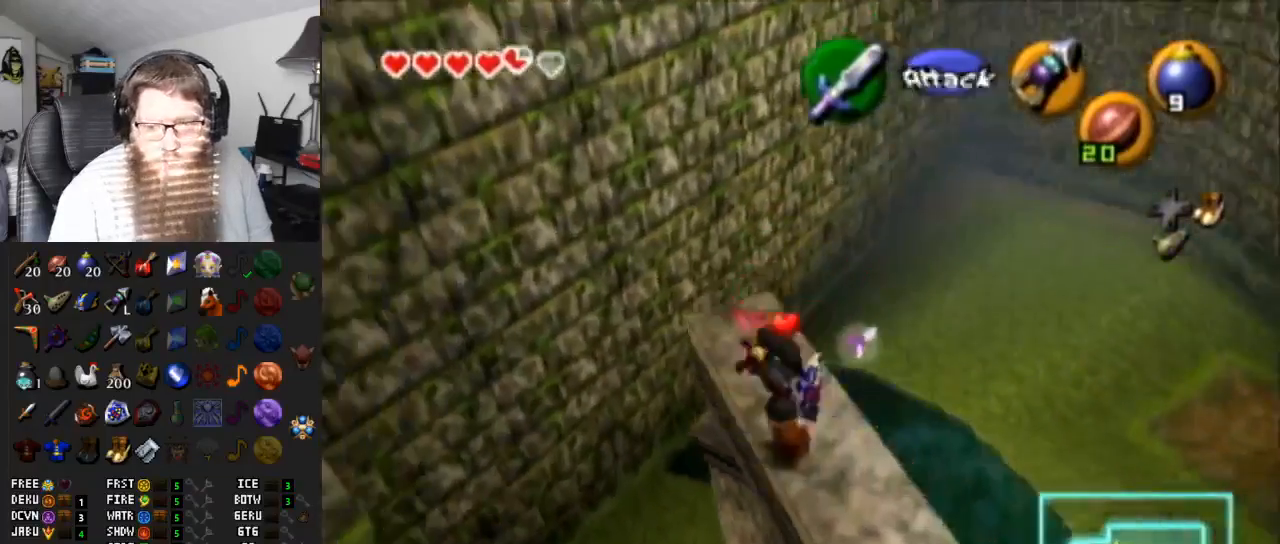
{"buttons": ["Y"], "left_stick": "down-left", "right_stick": "center", "events": [[400, "Y", "down"], [400, "left_stick", "down-left"]]}
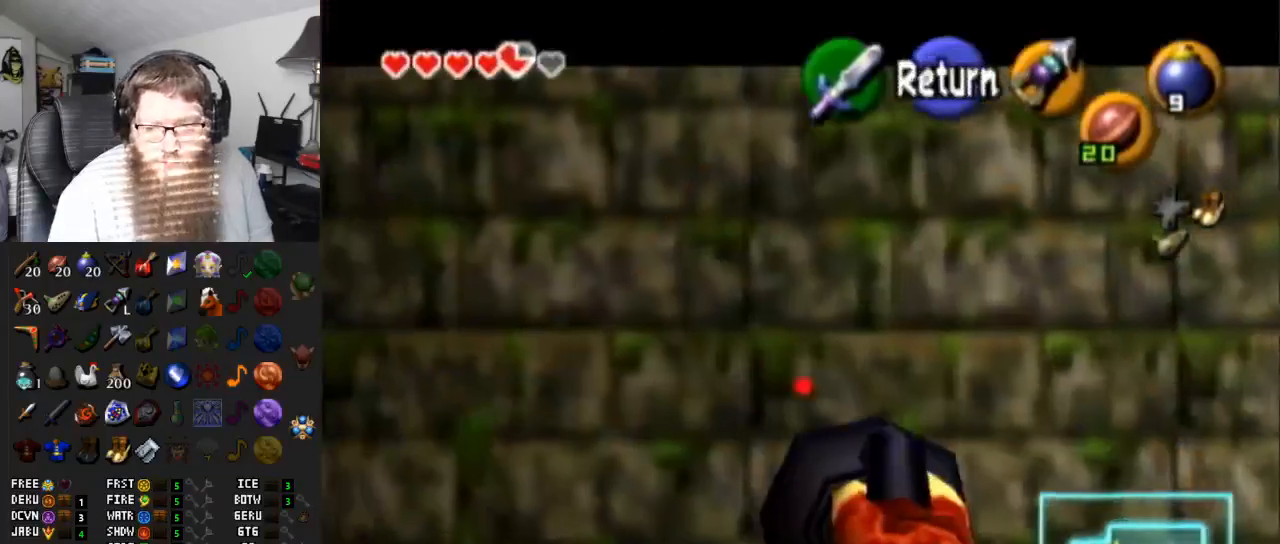
{"buttons": ["Y"], "left_stick": "center", "right_stick": "center", "events": [[217, "left_stick", "down"], [367, "left_stick", "center"]]}
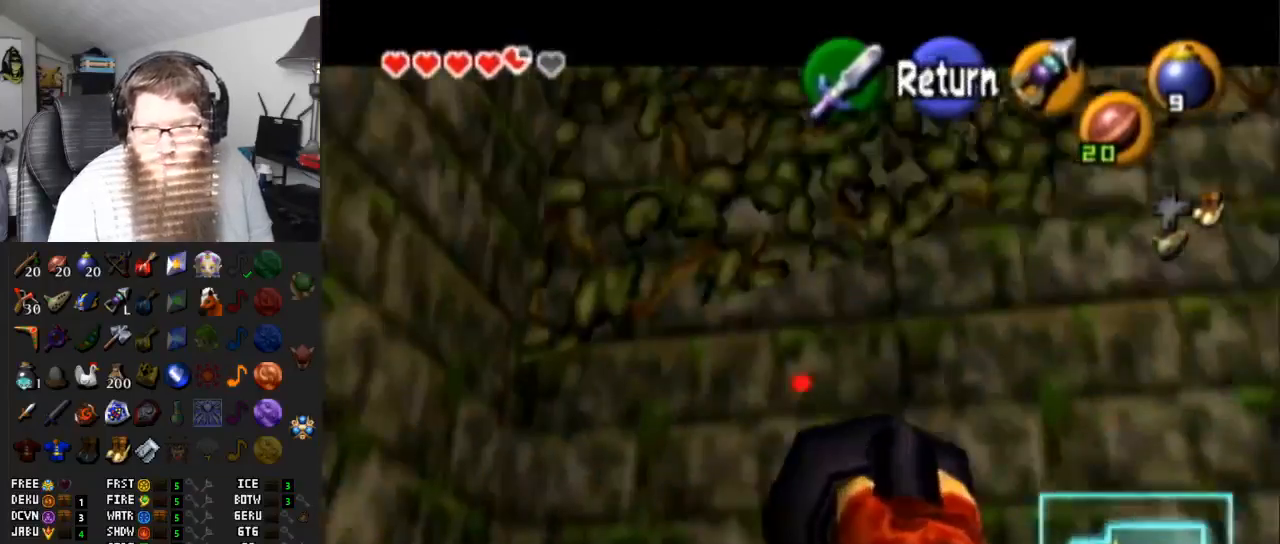
{"buttons": ["Y"], "left_stick": "center", "right_stick": "center", "events": [[217, "left_stick", "down-right"], [350, "left_stick", "right"], [450, "left_stick", "center"]]}
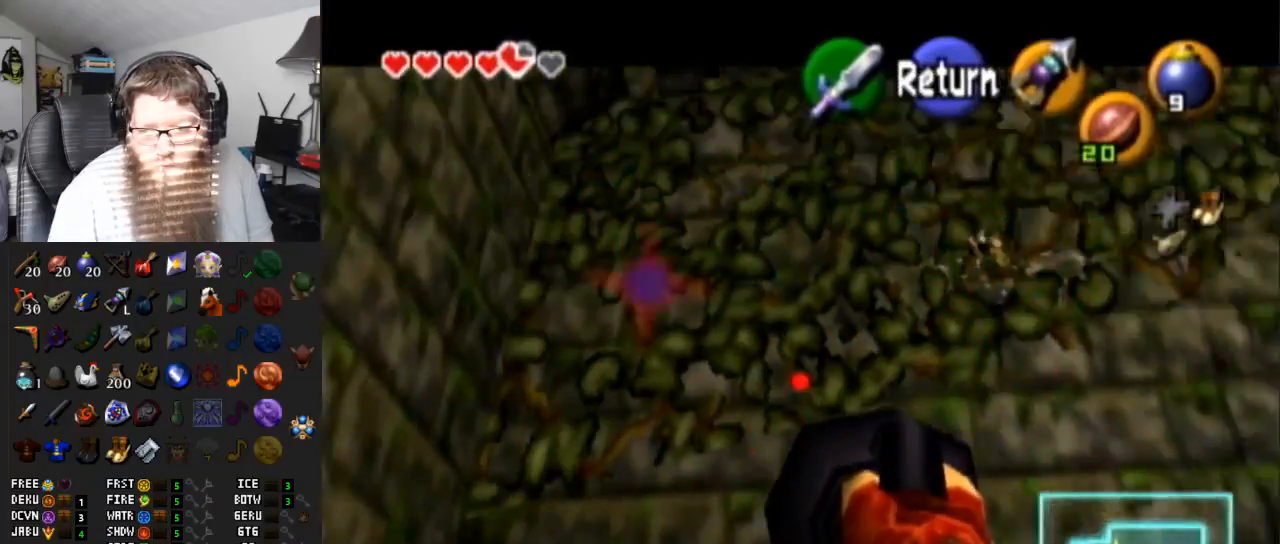
{"buttons": [], "left_stick": "center", "right_stick": "center", "events": [[333, "left_stick", "down-right"], [467, "Y", "up"], [467, "left_stick", "center"]]}
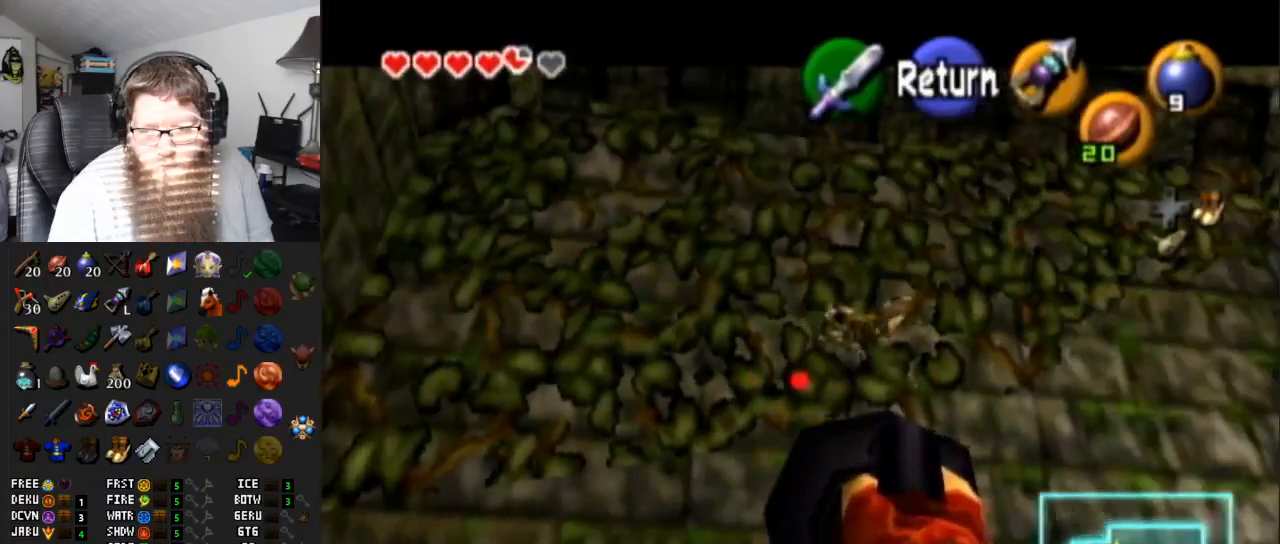
{"buttons": [], "left_stick": "center", "right_stick": "center", "events": []}
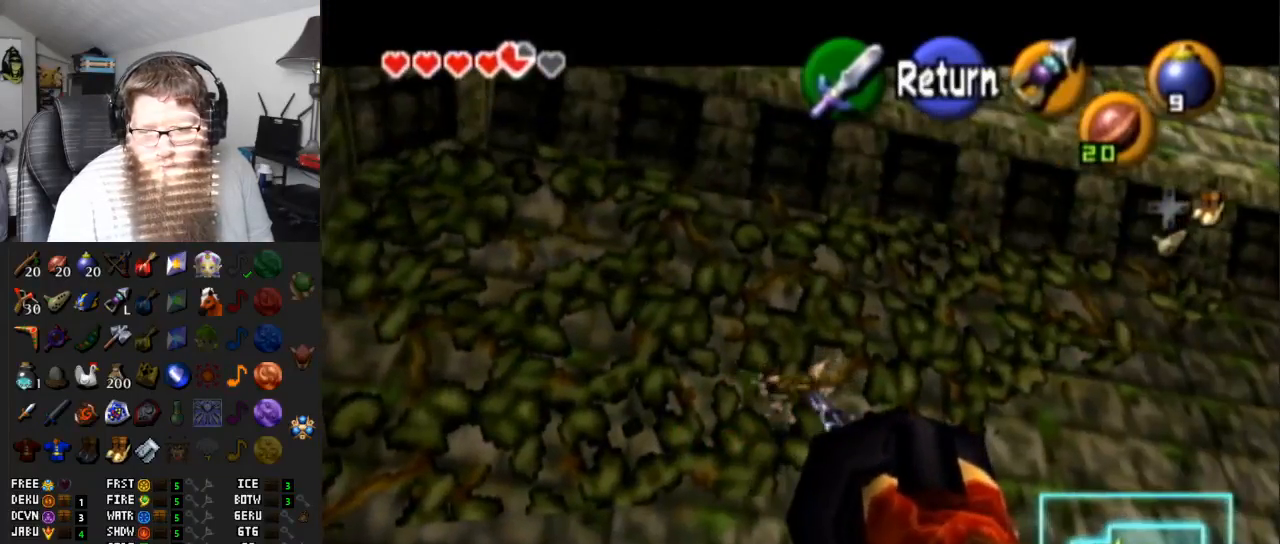
{"buttons": ["Y"], "left_stick": "center", "right_stick": "center", "events": [[267, "Y", "down"]]}
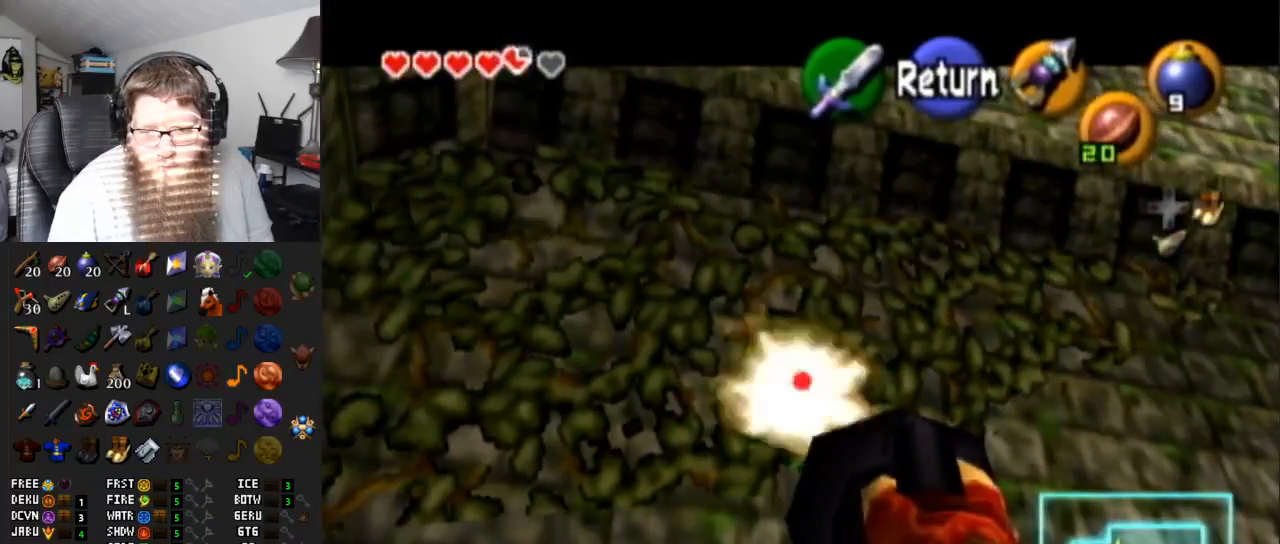
{"buttons": ["Y"], "left_stick": "center", "right_stick": "center", "events": []}
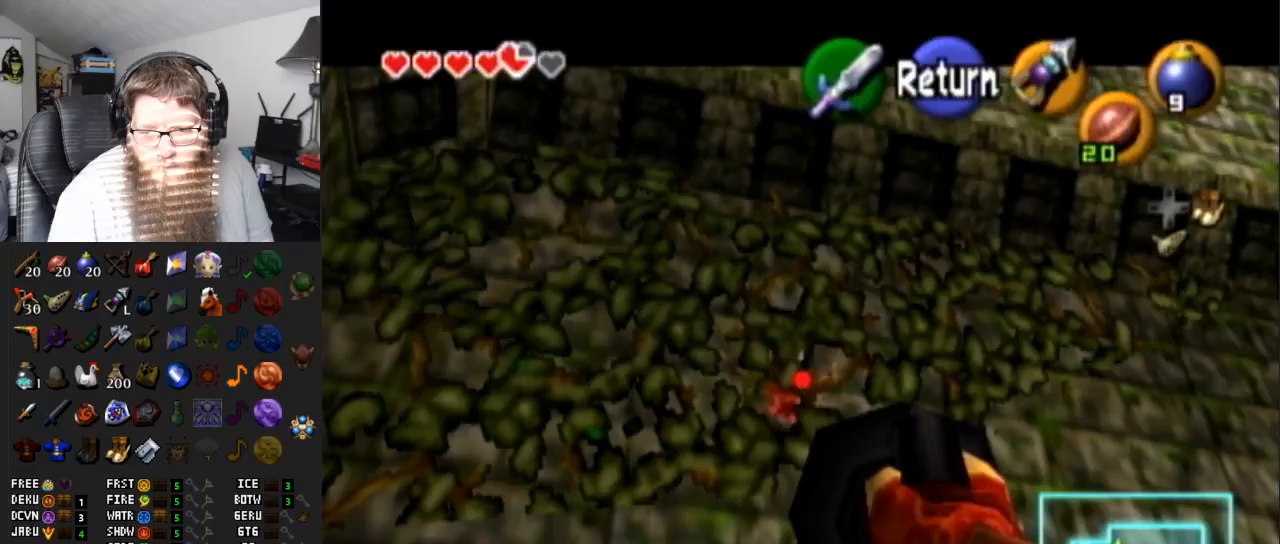
{"buttons": [], "left_stick": "center", "right_stick": "center", "events": [[433, "Y", "up"]]}
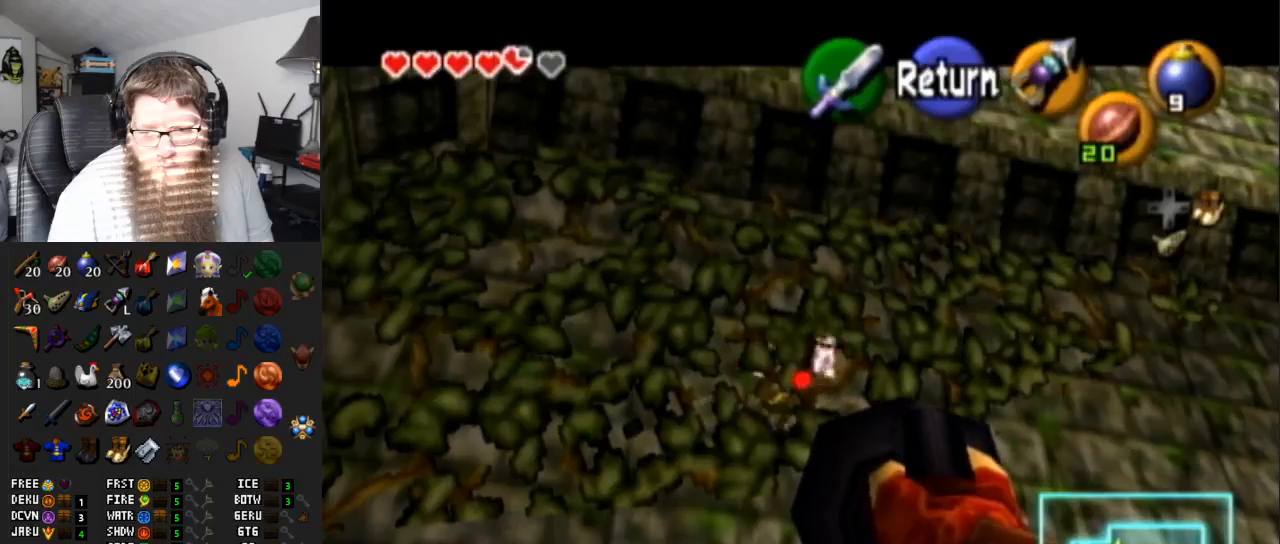
{"buttons": [], "left_stick": "center", "right_stick": "center", "events": [[233, "Y", "down"], [350, "Y", "up"]]}
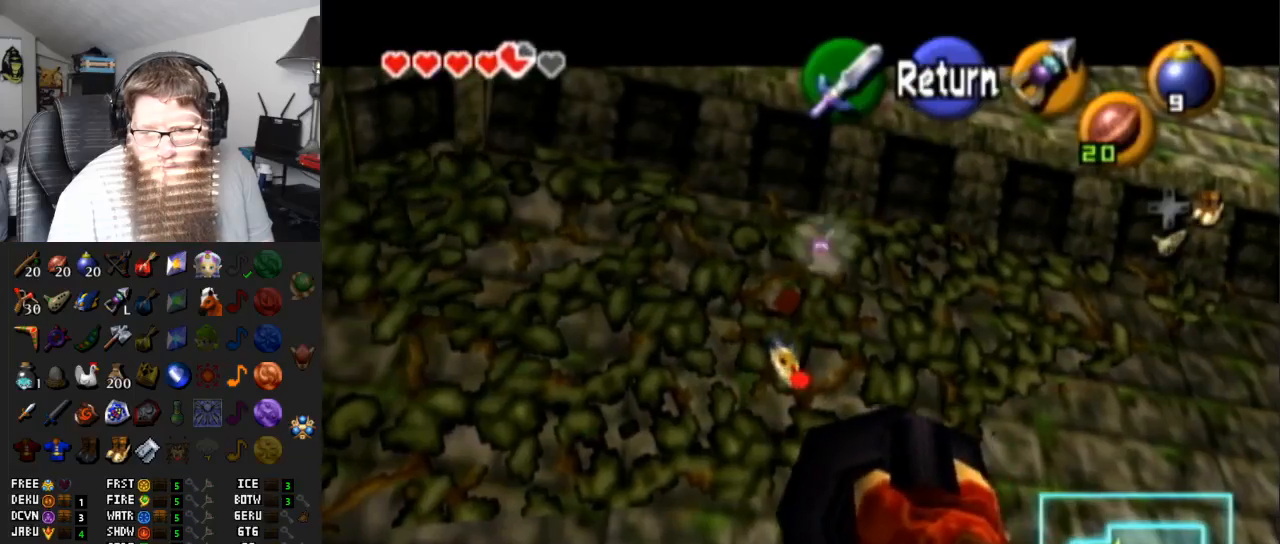
{"buttons": ["A"], "left_stick": "center", "right_stick": "center", "events": [[417, "A", "down"]]}
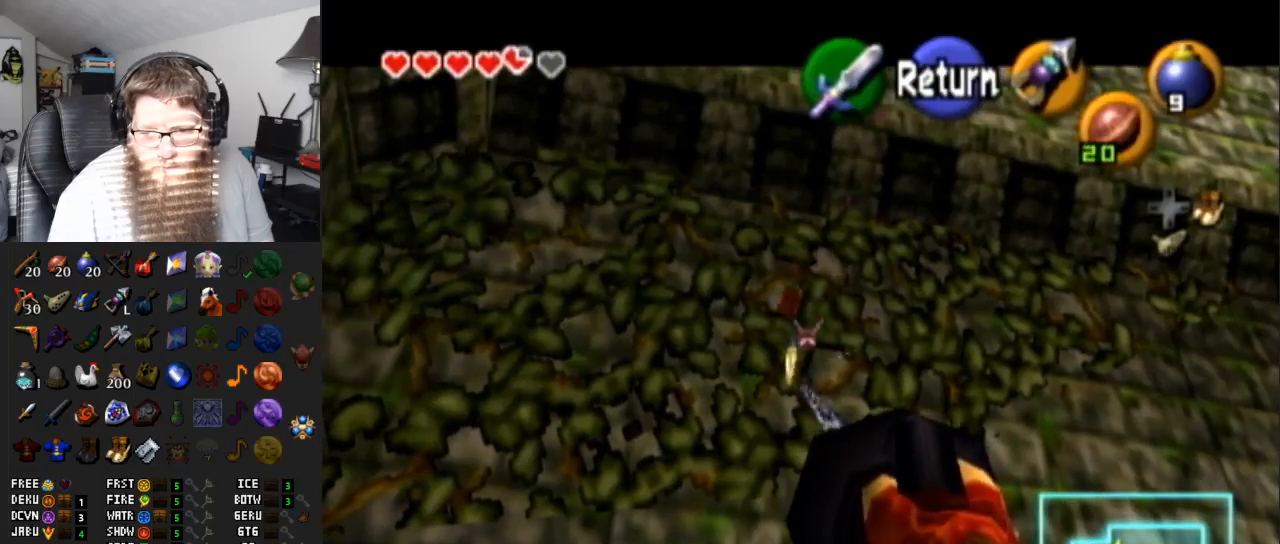
{"buttons": ["L1"], "left_stick": "center", "right_stick": "center", "events": [[33, "A", "up"], [117, "A", "down"], [200, "A", "up"], [433, "L1", "down"]]}
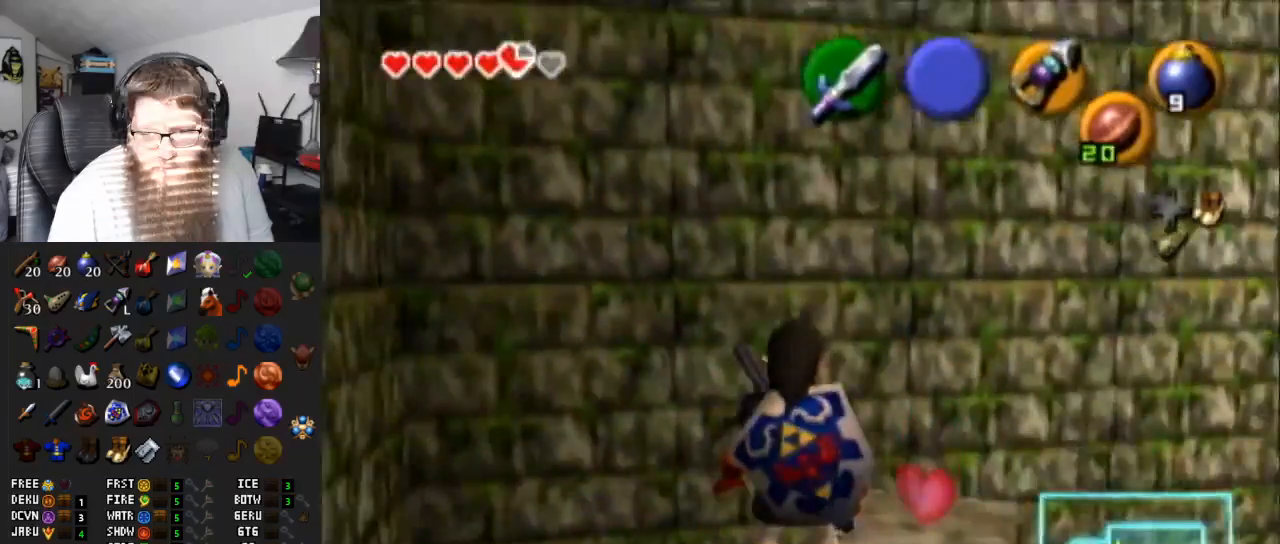
{"buttons": ["L1"], "left_stick": "center", "right_stick": "center", "events": []}
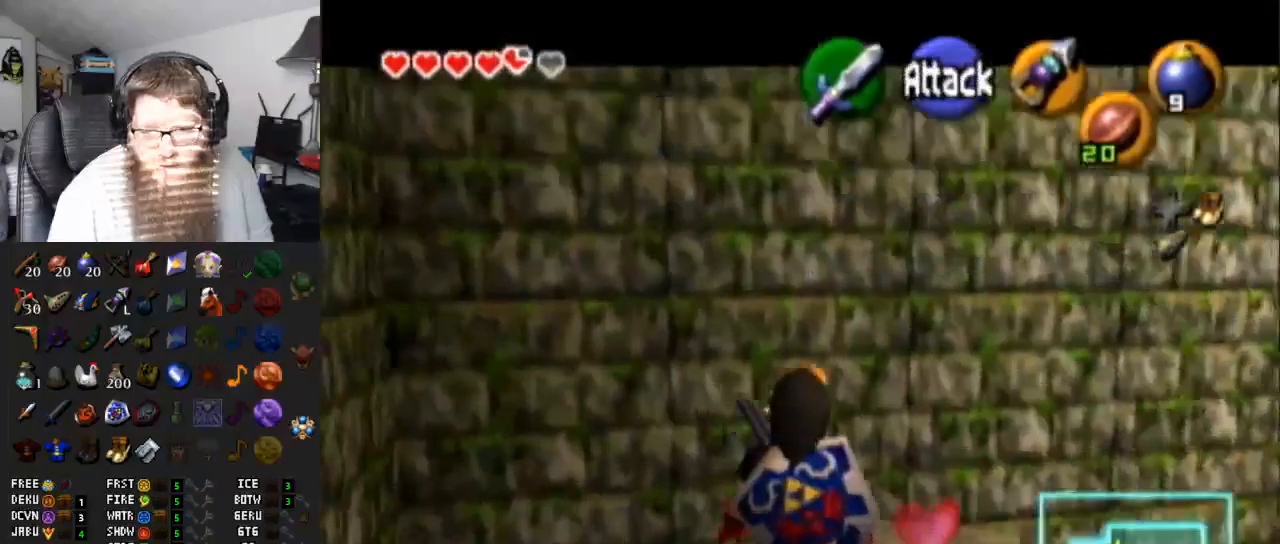
{"buttons": ["L1"], "left_stick": "center", "right_stick": "center", "events": [[67, "Y", "down"], [283, "Y", "up"]]}
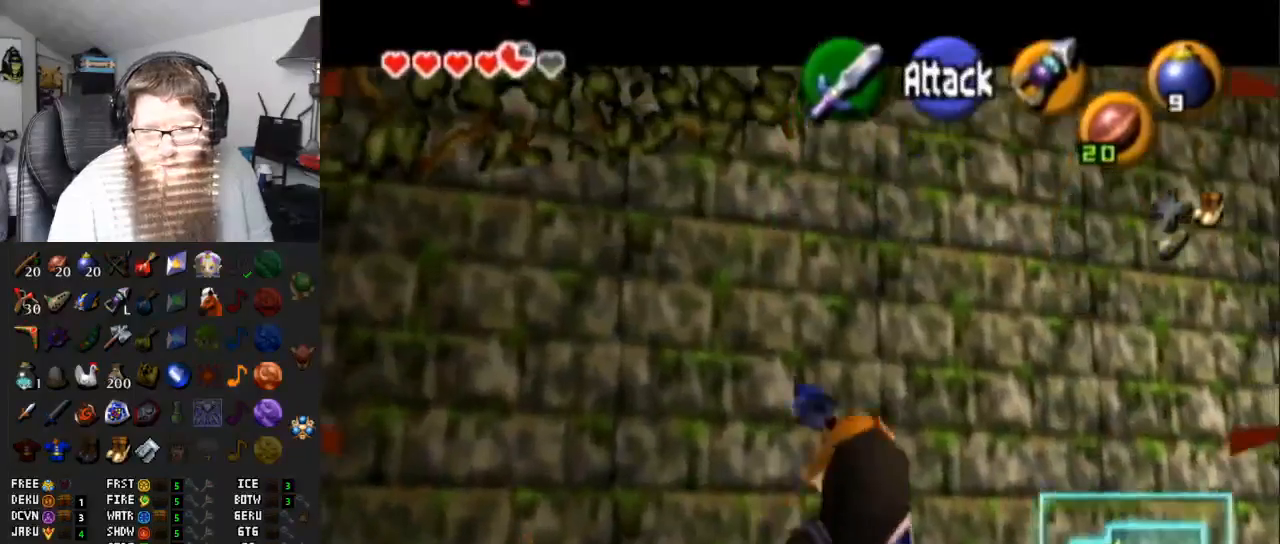
{"buttons": ["L1"], "left_stick": "center", "right_stick": "center", "events": [[50, "Y", "down"], [200, "Y", "up"]]}
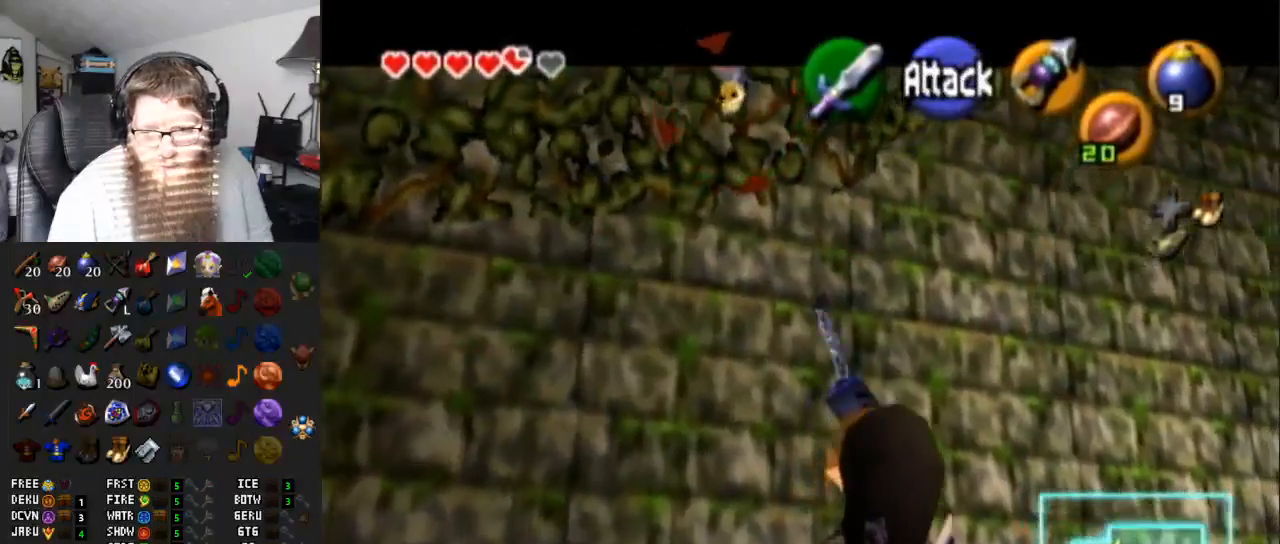
{"buttons": ["A"], "left_stick": "center", "right_stick": "center", "events": [[183, "L1", "up"], [400, "A", "down"]]}
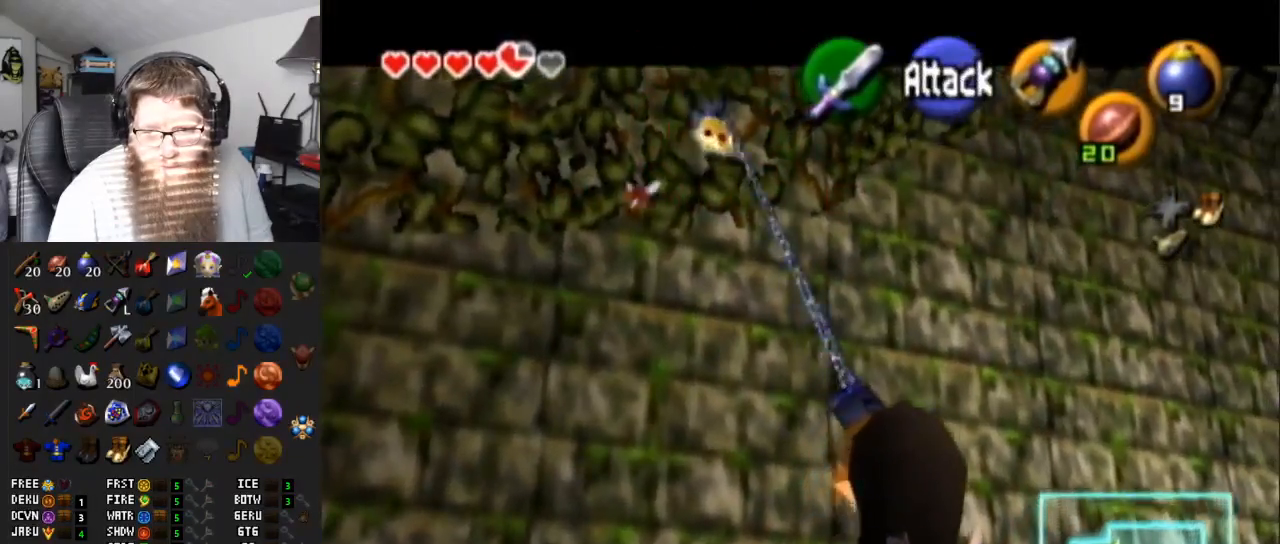
{"buttons": [], "left_stick": "center", "right_stick": "center", "events": [[50, "A", "up"], [117, "A", "down"], [250, "A", "up"], [333, "A", "down"], [433, "A", "up"]]}
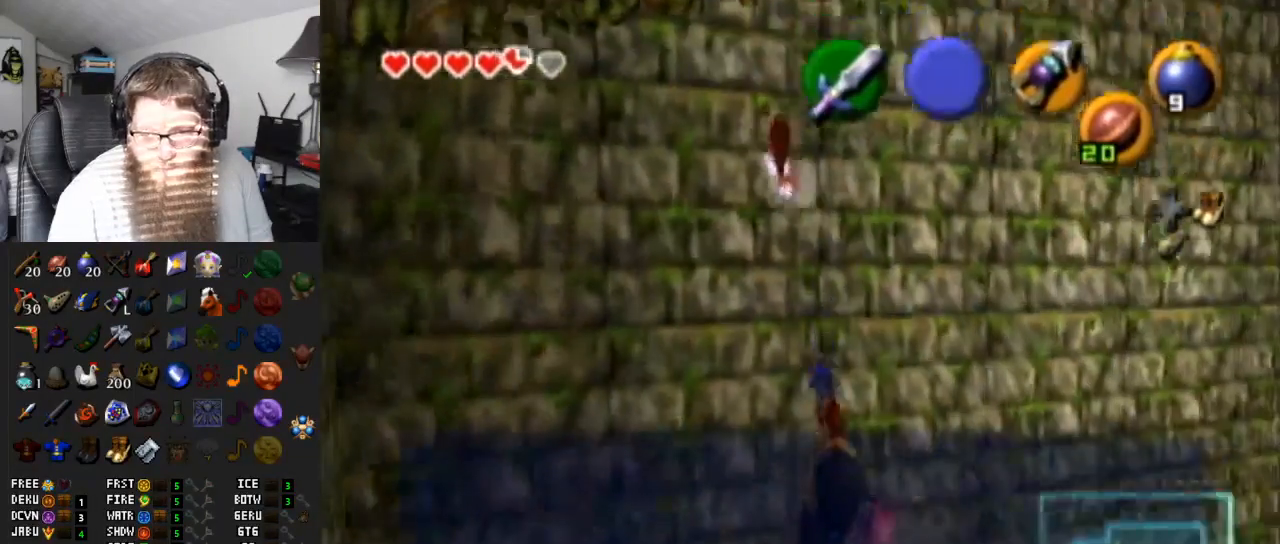
{"buttons": ["A"], "left_stick": "center", "right_stick": "center", "events": [[83, "A", "down"], [183, "A", "up"], [267, "A", "down"], [383, "A", "up"], [467, "A", "down"]]}
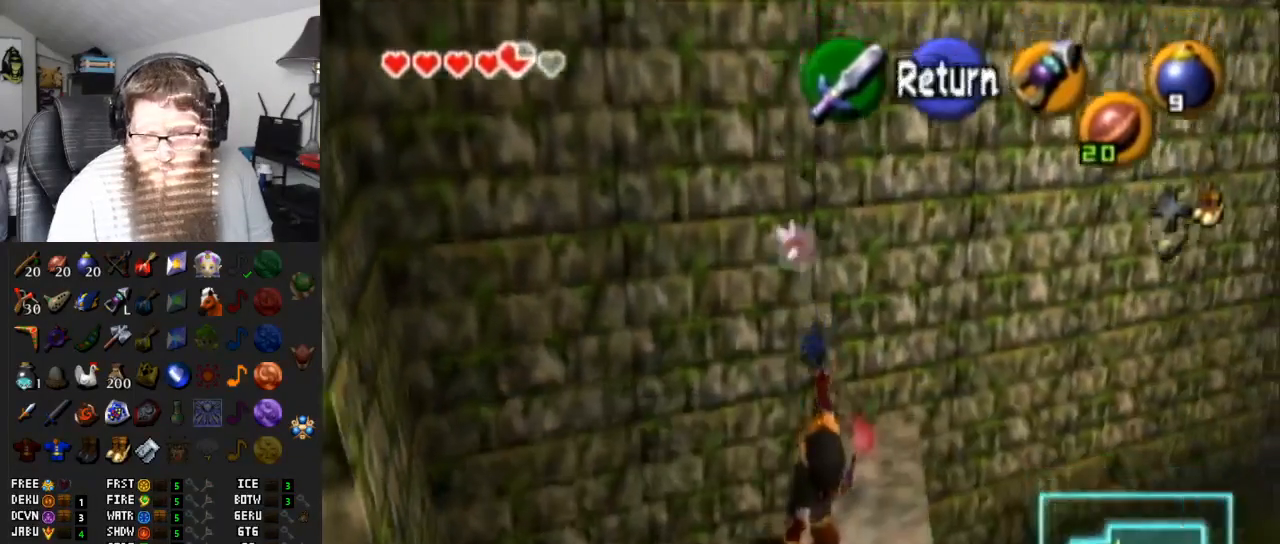
{"buttons": ["A"], "left_stick": "right", "right_stick": "center", "events": [[33, "A", "up"], [217, "left_stick", "right"], [433, "A", "down"]]}
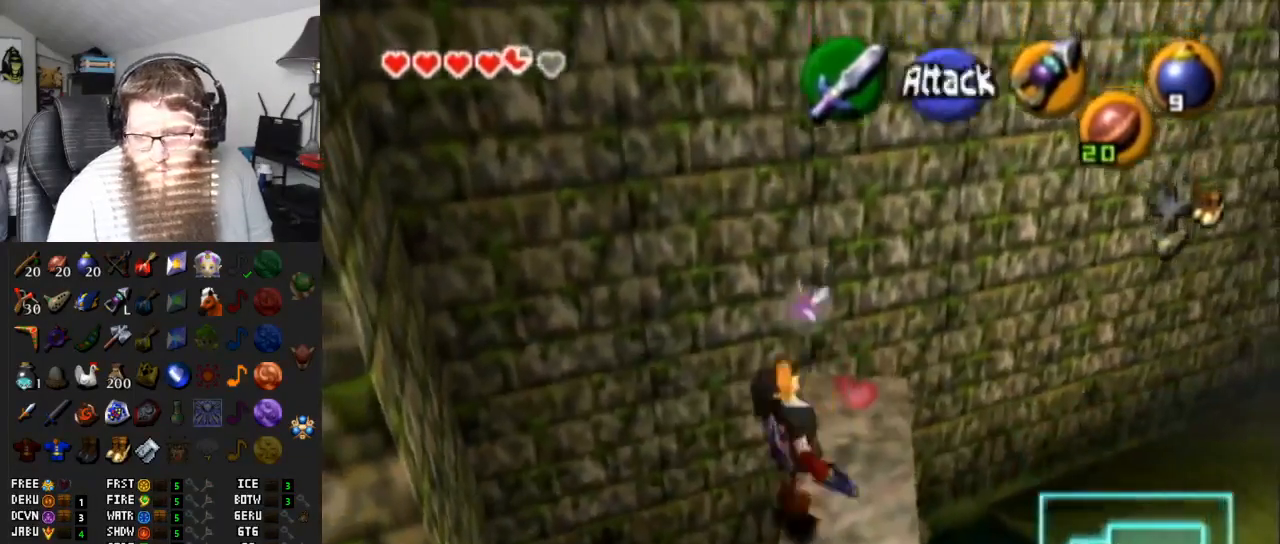
{"buttons": [], "left_stick": "up-right", "right_stick": "center", "events": [[400, "left_stick", "up-right"], [433, "A", "up"]]}
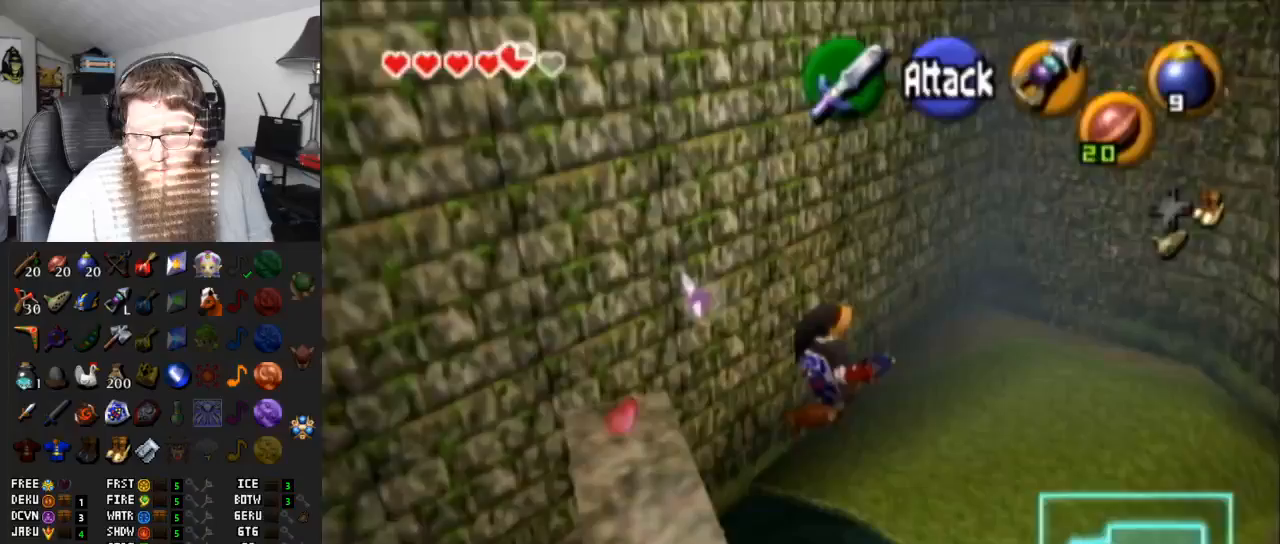
{"buttons": [], "left_stick": "up", "right_stick": "center", "events": [[333, "left_stick", "up"]]}
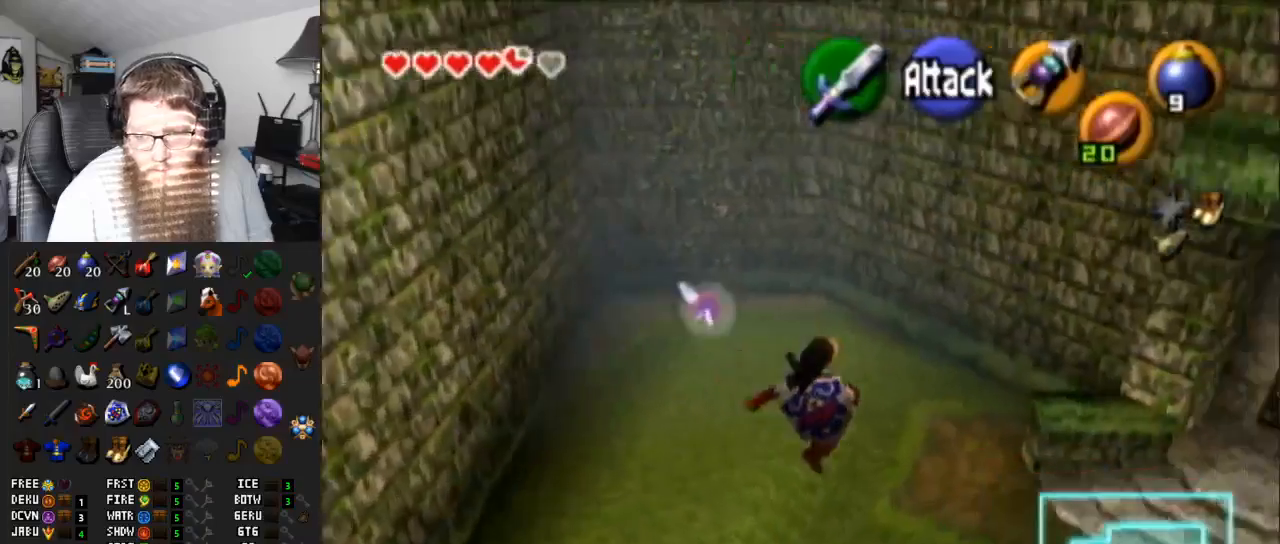
{"buttons": ["B"], "left_stick": "up", "right_stick": "center", "events": [[133, "B", "down"], [250, "B", "up"], [350, "B", "down"]]}
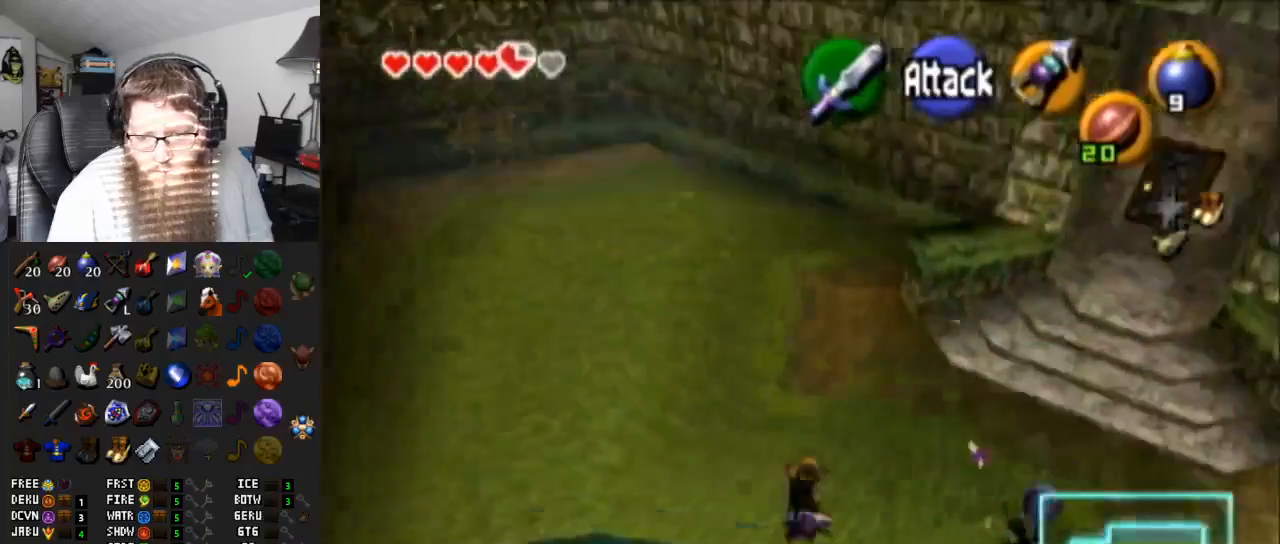
{"buttons": [], "left_stick": "center", "right_stick": "center", "events": [[17, "B", "up"], [283, "left_stick", "center"]]}
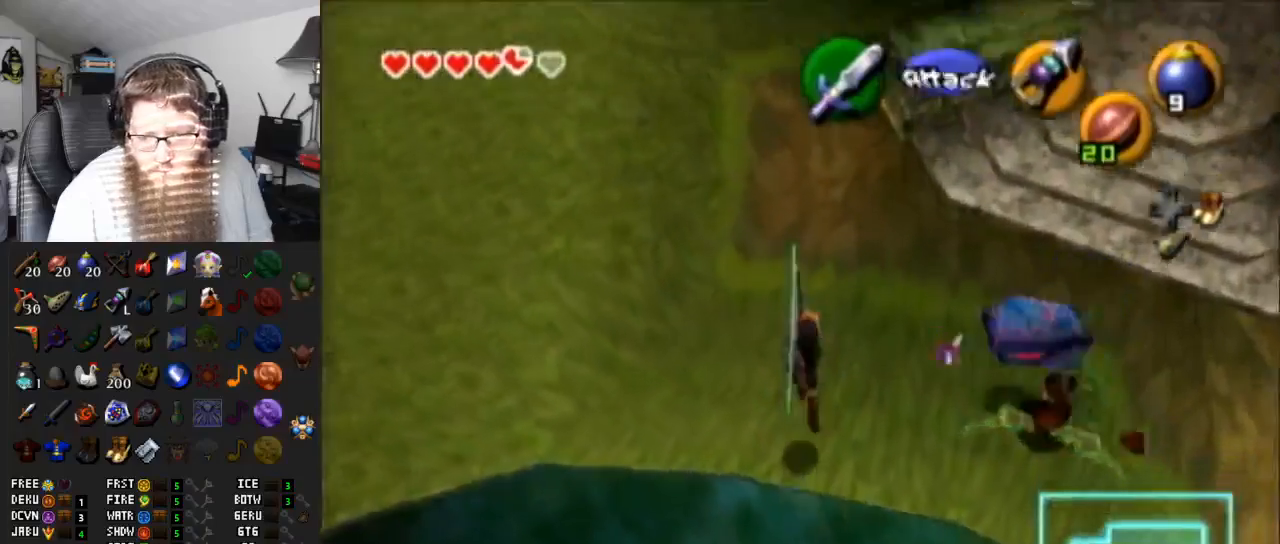
{"buttons": [], "left_stick": "up-left", "right_stick": "center", "events": [[17, "left_stick", "left"], [167, "A", "down"], [267, "left_stick", "up-left"], [333, "A", "up"]]}
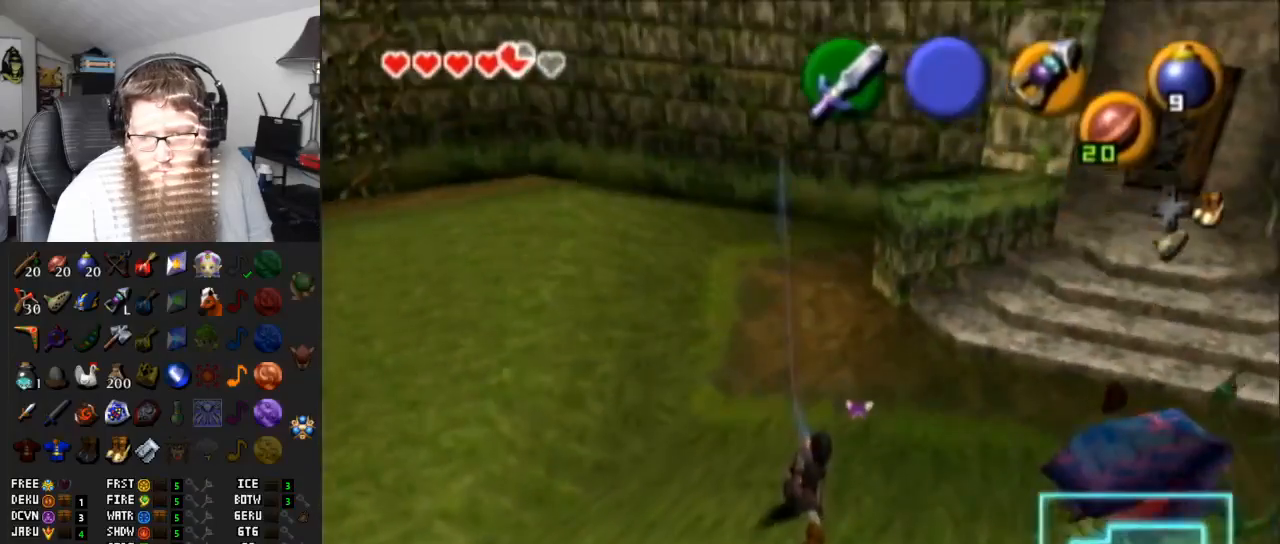
{"buttons": ["A"], "left_stick": "up-left", "right_stick": "center", "events": [[133, "A", "down"]]}
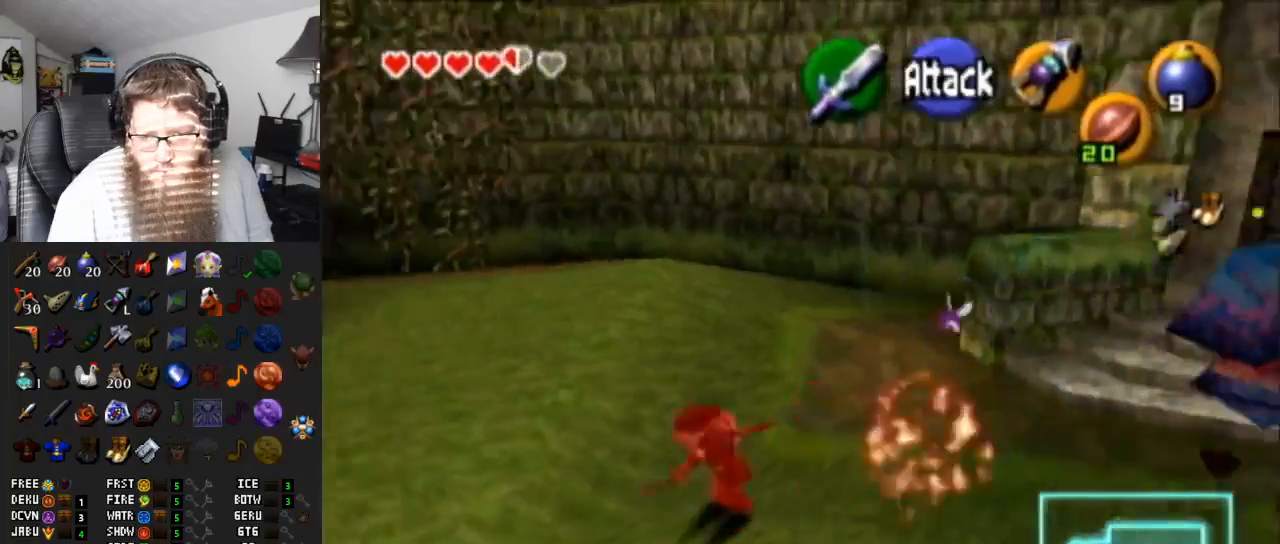
{"buttons": ["A"], "left_stick": "up", "right_stick": "center", "events": [[33, "A", "up"], [183, "left_stick", "up"], [417, "A", "down"]]}
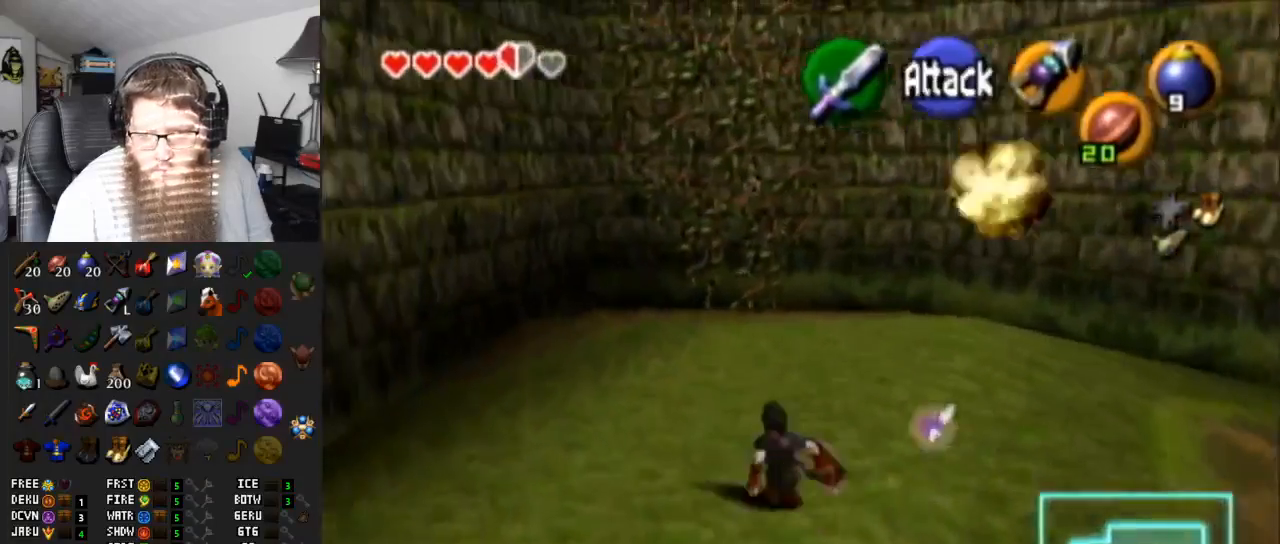
{"buttons": [], "left_stick": "up", "right_stick": "center", "events": [[333, "A", "up"]]}
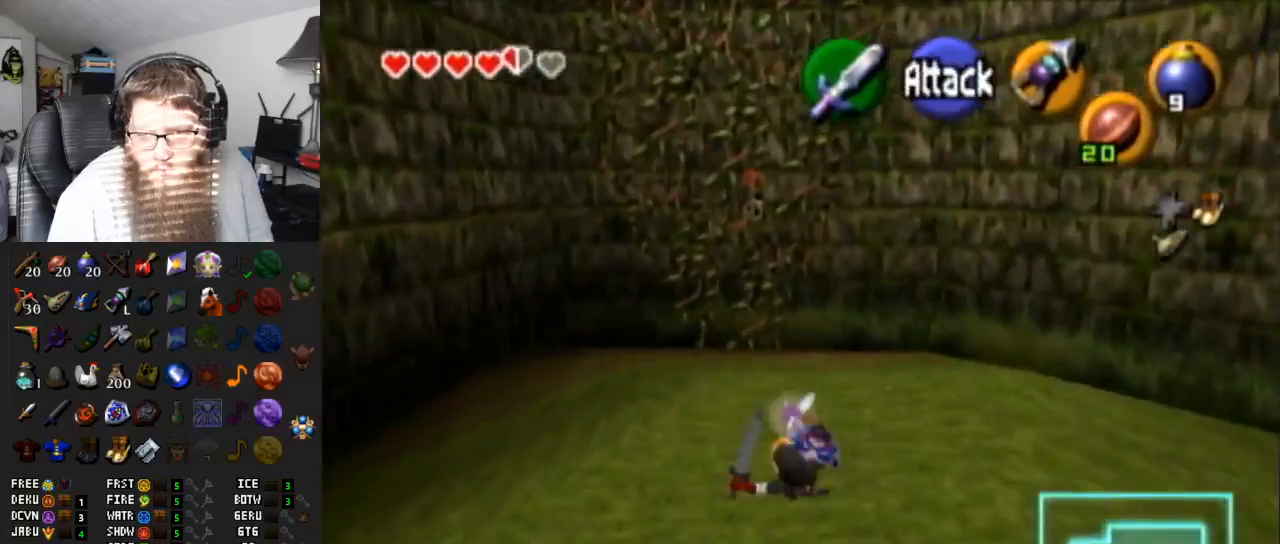
{"buttons": [], "left_stick": "up", "right_stick": "center", "events": []}
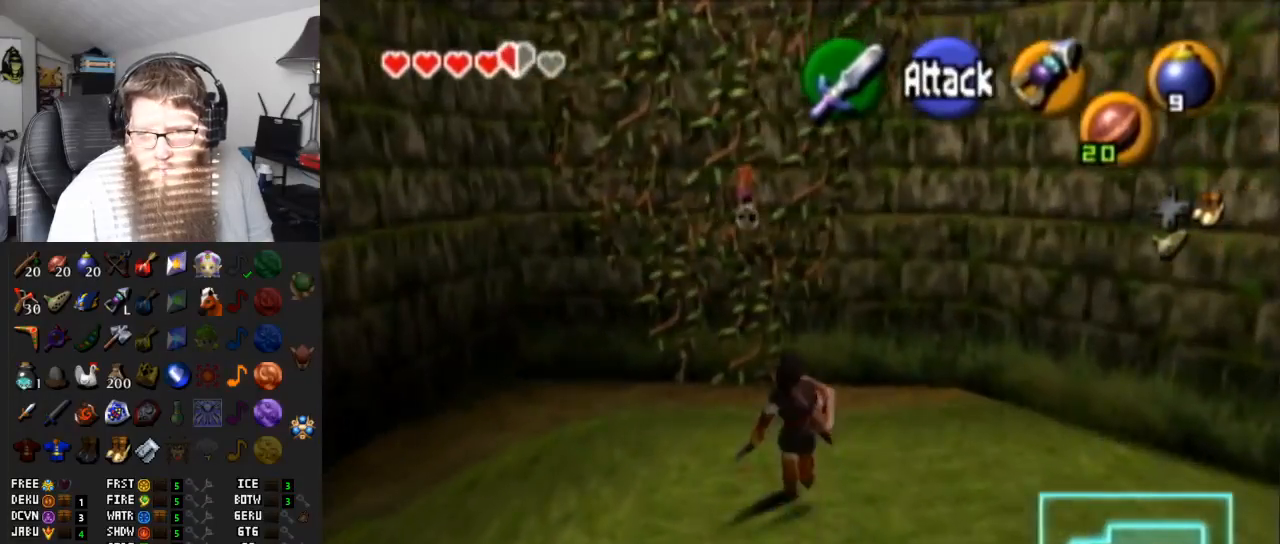
{"buttons": [], "left_stick": "center", "right_stick": "center", "events": [[167, "Y", "down"], [283, "left_stick", "center"], [333, "Y", "up"]]}